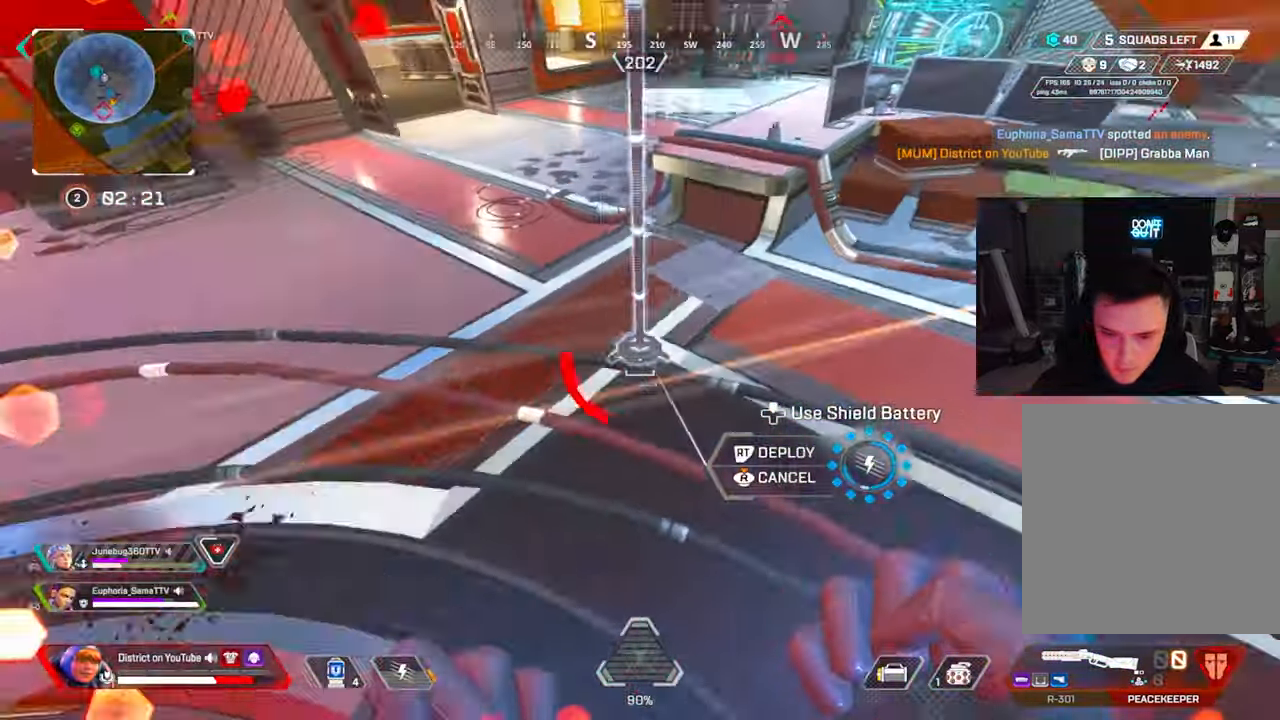
Gameplay with a controller (Xbox layout); each line is a JSON object with the inputs held at the frame after it. "events" lists button and stick changes between this image and that frame as [ms after this image, input, new state], when the widget could be followed in between.
{"buttons": ["R3"], "left_stick": "down-left", "right_stick": "up-left", "events": [[150, "R2", "down"], [150, "left_stick", "down-left"], [183, "R3", "down"], [233, "R2", "up"], [250, "right_stick", "center"], [267, "R3", "up"], [350, "R3", "down"], [367, "right_stick", "left"], [417, "right_stick", "up-left"]]}
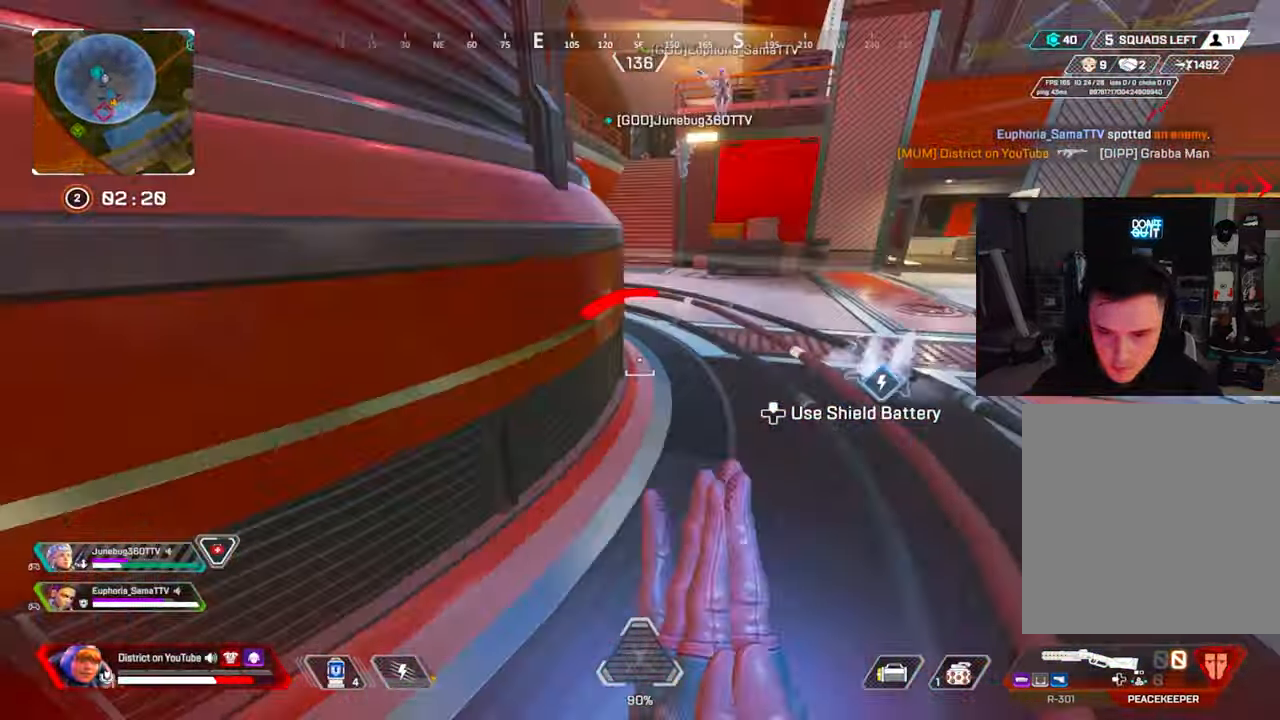
{"buttons": [], "left_stick": "up", "right_stick": "center", "events": [[83, "left_stick", "up"], [83, "right_stick", "right"], [150, "R3", "up"], [200, "right_stick", "center"]]}
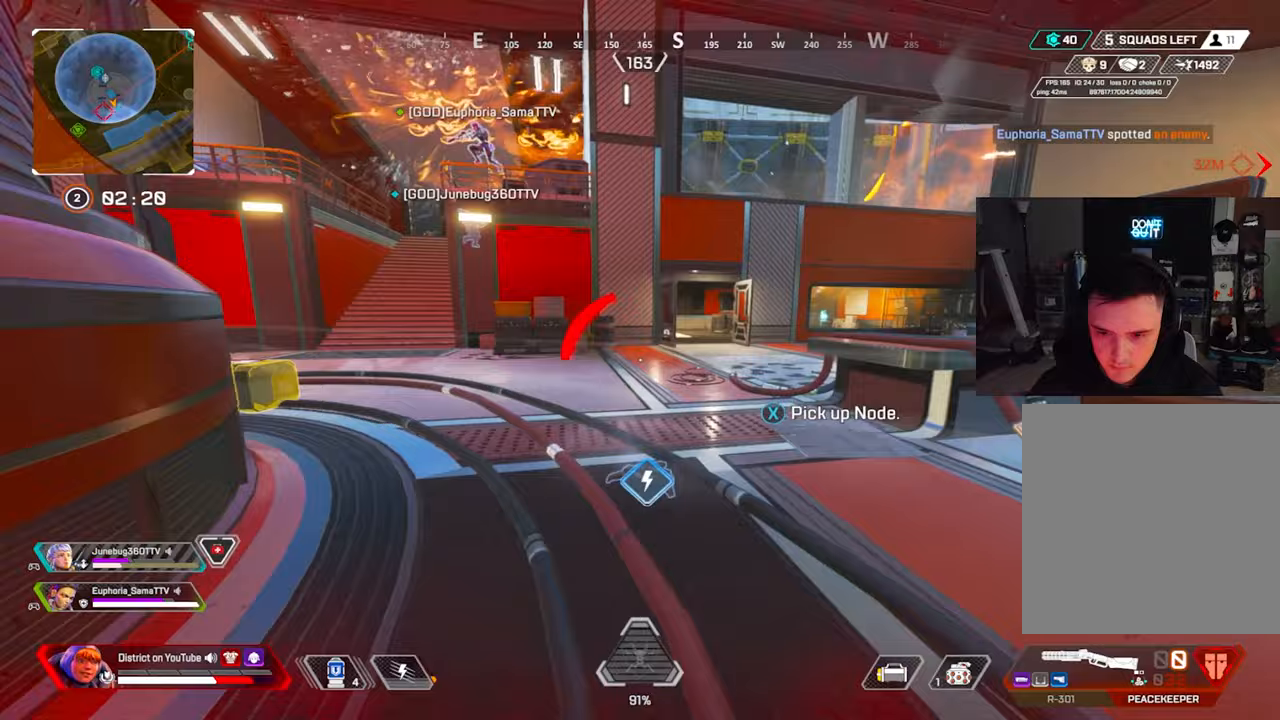
{"buttons": ["Y"], "left_stick": "up", "right_stick": "center", "events": [[333, "right_stick", "right"], [367, "Y", "down"], [417, "right_stick", "center"]]}
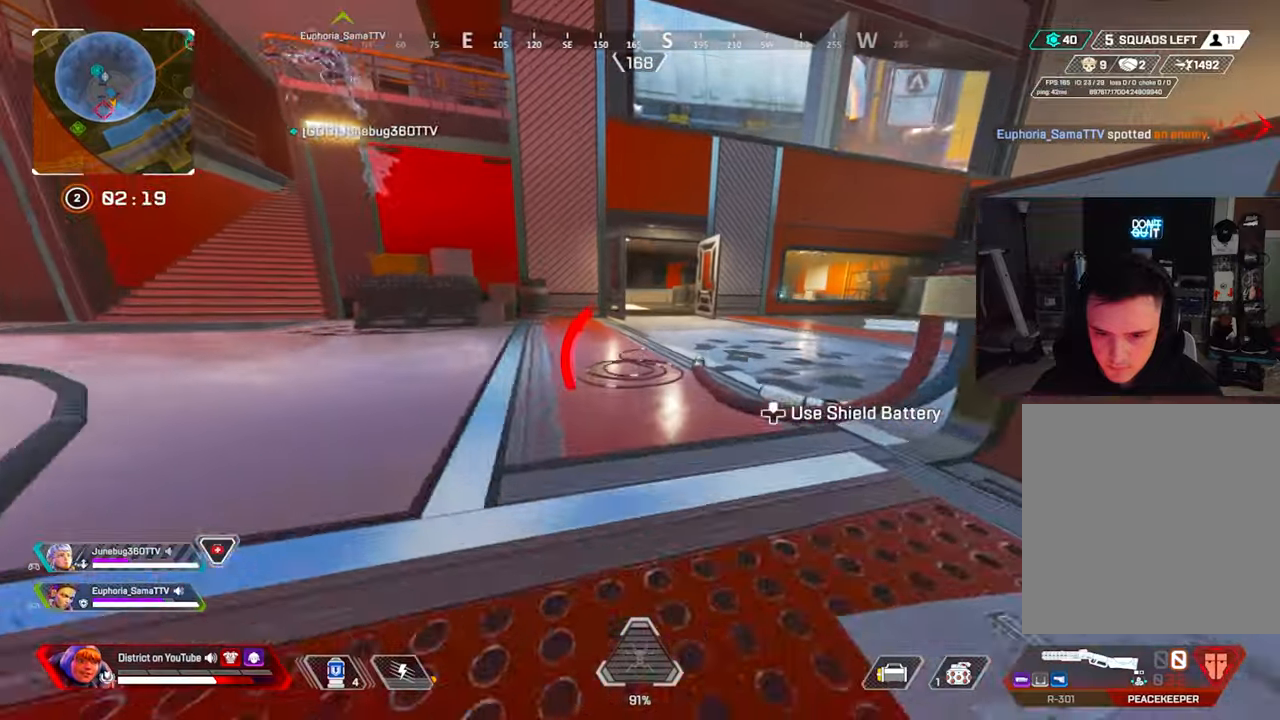
{"buttons": ["Y"], "left_stick": "up-right", "right_stick": "center", "events": [[183, "A", "down"], [217, "left_stick", "up-right"], [300, "A", "up"]]}
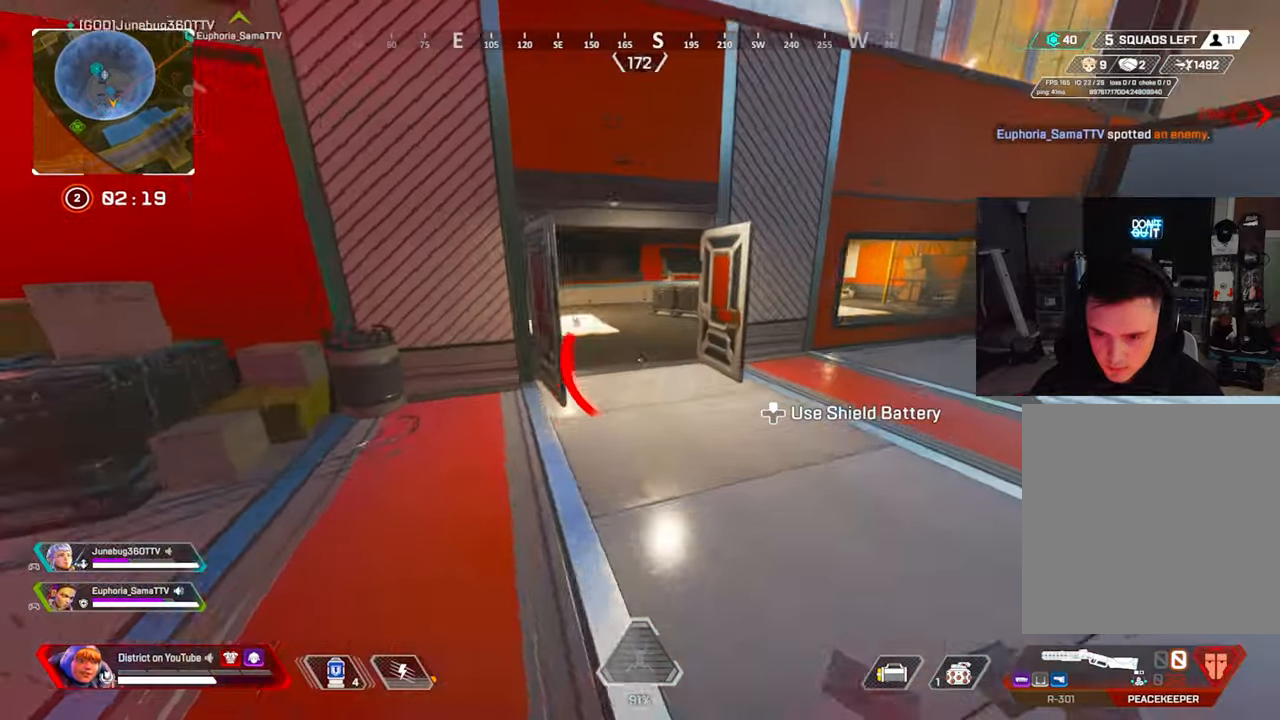
{"buttons": ["X", "Y"], "left_stick": "up-left", "right_stick": "center", "events": [[17, "L1", "down"], [67, "left_stick", "up"], [100, "L1", "up"], [367, "right_stick", "right"], [467, "left_stick", "up-left"], [483, "X", "down"], [500, "right_stick", "center"]]}
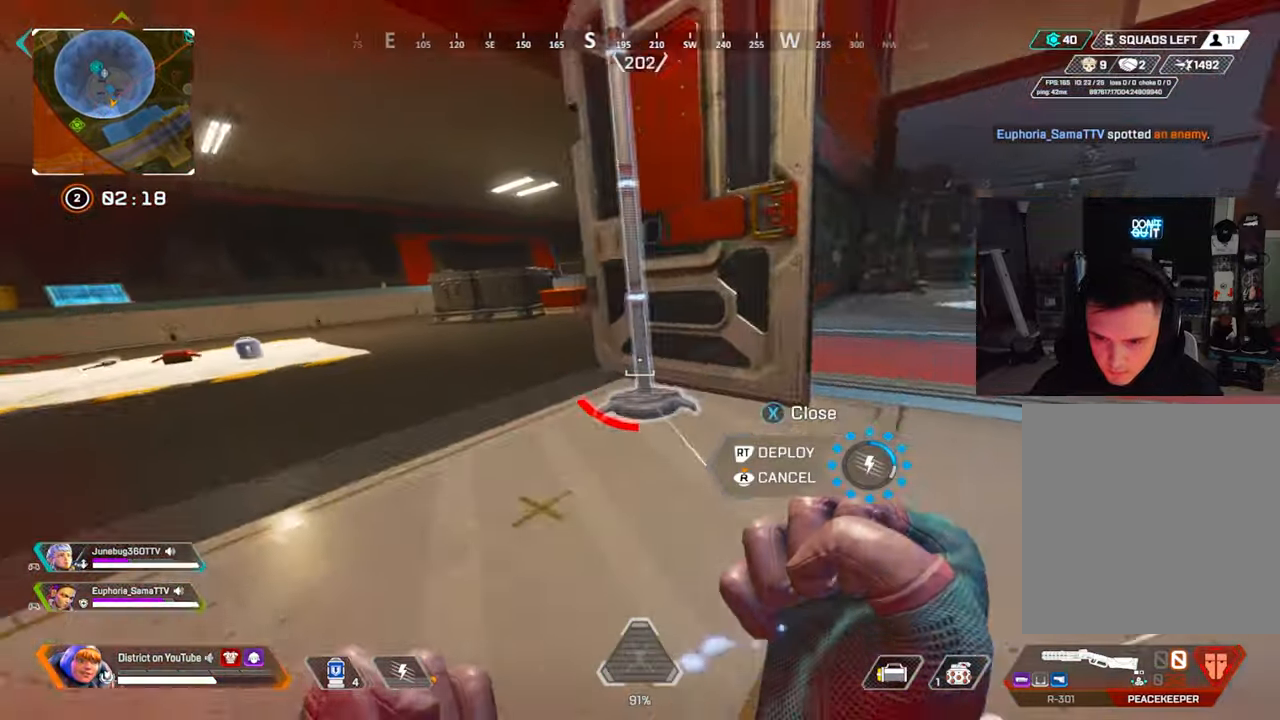
{"buttons": ["R2"], "left_stick": "left", "right_stick": "center", "events": [[83, "X", "up"], [200, "left_stick", "left"], [217, "right_stick", "right"], [333, "Y", "up"], [450, "right_stick", "center"], [467, "R2", "down"]]}
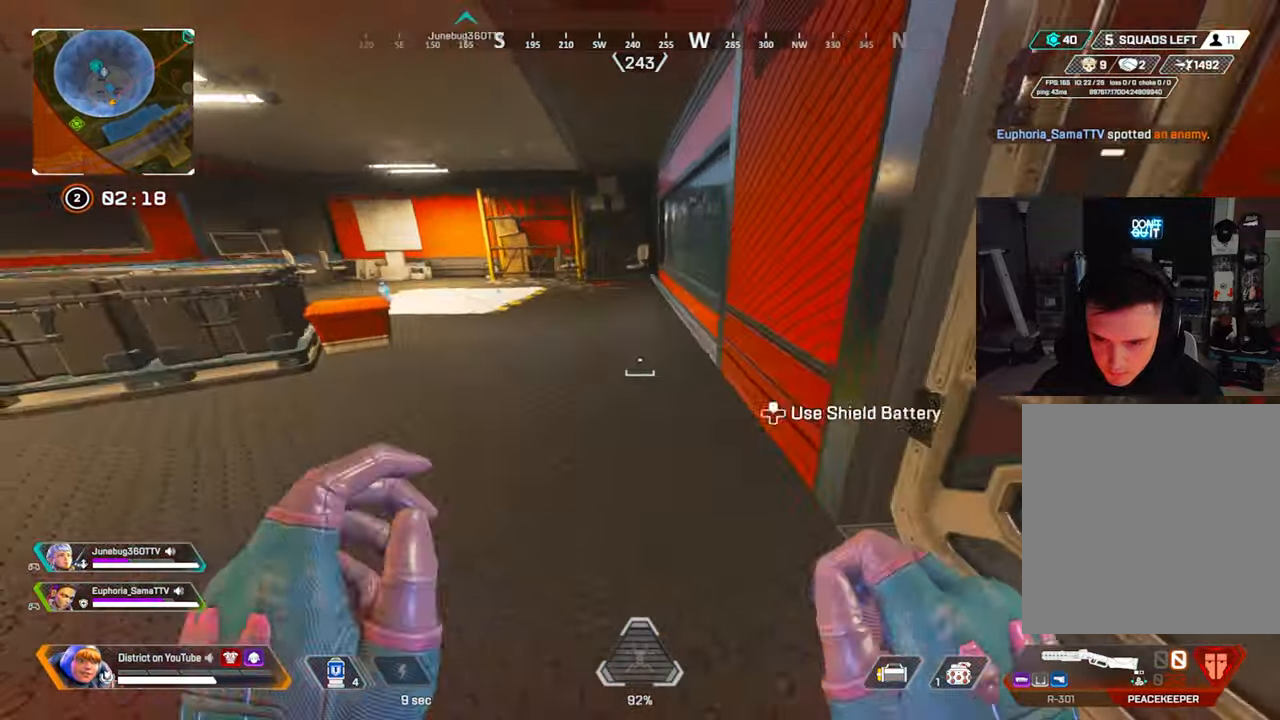
{"buttons": ["R2"], "left_stick": "left", "right_stick": "center", "events": [[17, "right_stick", "right"], [67, "R2", "up"], [83, "left_stick", "down"], [133, "left_stick", "down-right"], [233, "left_stick", "right"], [300, "right_stick", "center"], [417, "R2", "down"], [467, "left_stick", "left"]]}
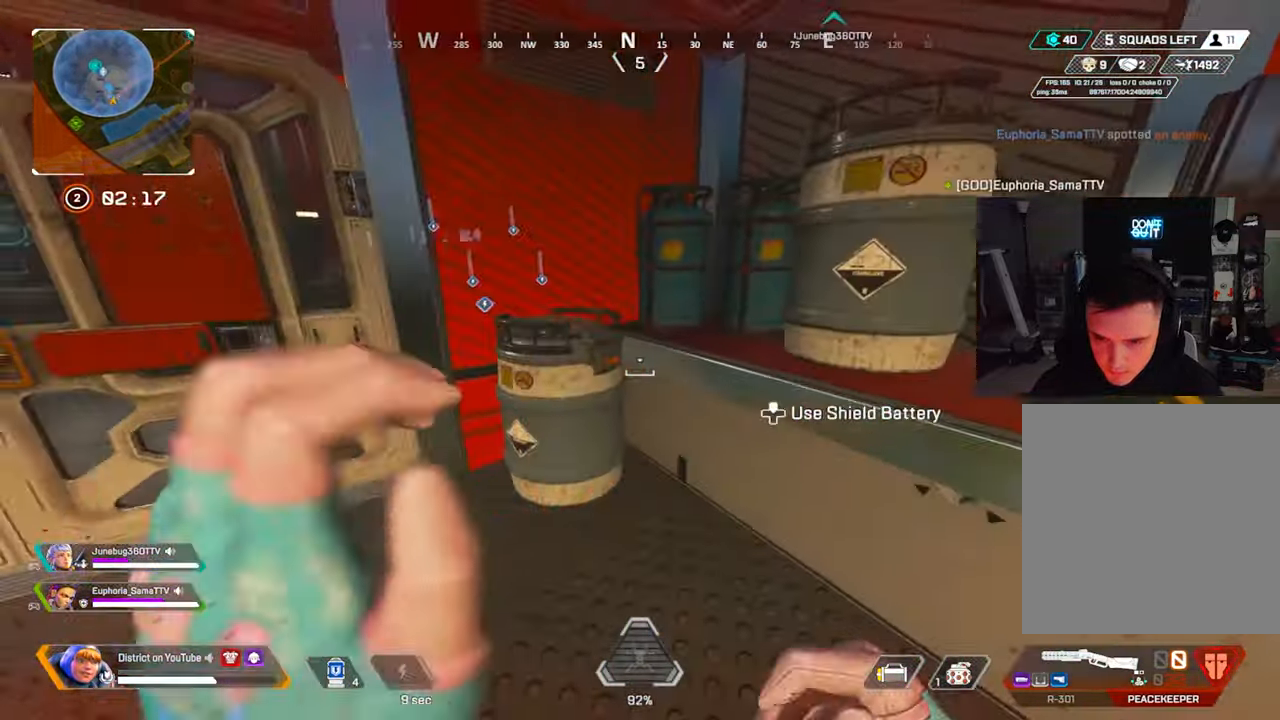
{"buttons": ["X"], "left_stick": "left", "right_stick": "center", "events": [[33, "R2", "up"], [50, "right_stick", "left"], [117, "R3", "down"], [167, "right_stick", "center"], [183, "left_stick", "up-left"], [250, "R3", "up"], [417, "left_stick", "left"], [433, "X", "down"]]}
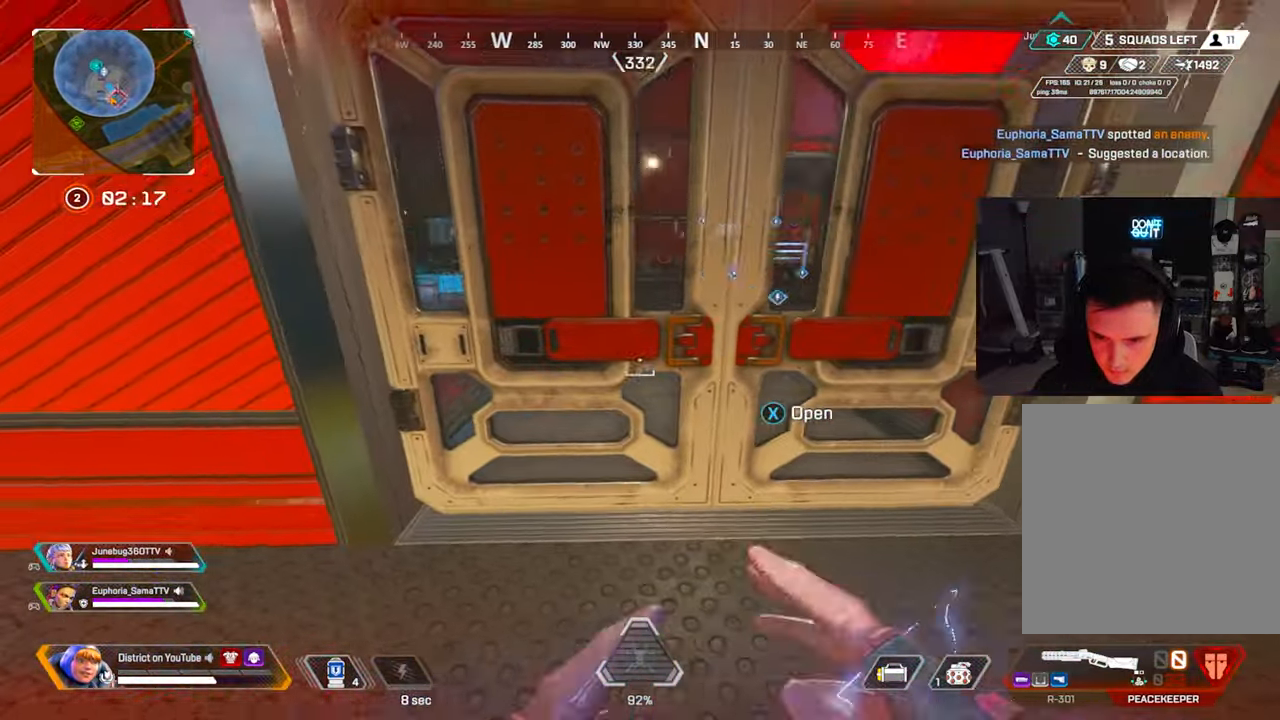
{"buttons": ["Y", "DPAD_UP"], "left_stick": "center", "right_stick": "center", "events": [[67, "X", "up"], [300, "A", "down"], [367, "Y", "down"], [400, "left_stick", "center"], [417, "A", "up"], [483, "DPAD_UP", "down"]]}
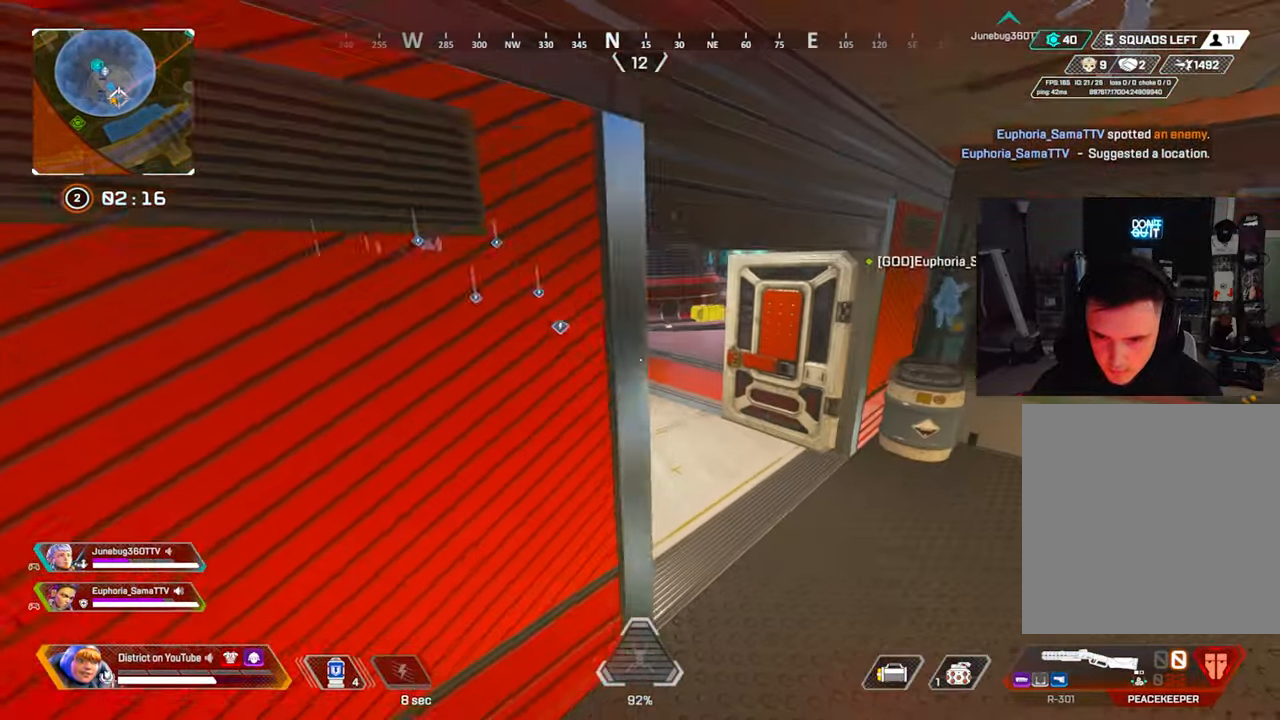
{"buttons": [], "left_stick": "down", "right_stick": "center", "events": [[133, "right_stick", "right"], [200, "DPAD_UP", "up"], [200, "right_stick", "center"], [283, "DPAD_UP", "down"], [350, "DPAD_UP", "up"], [417, "Y", "up"], [483, "left_stick", "down"]]}
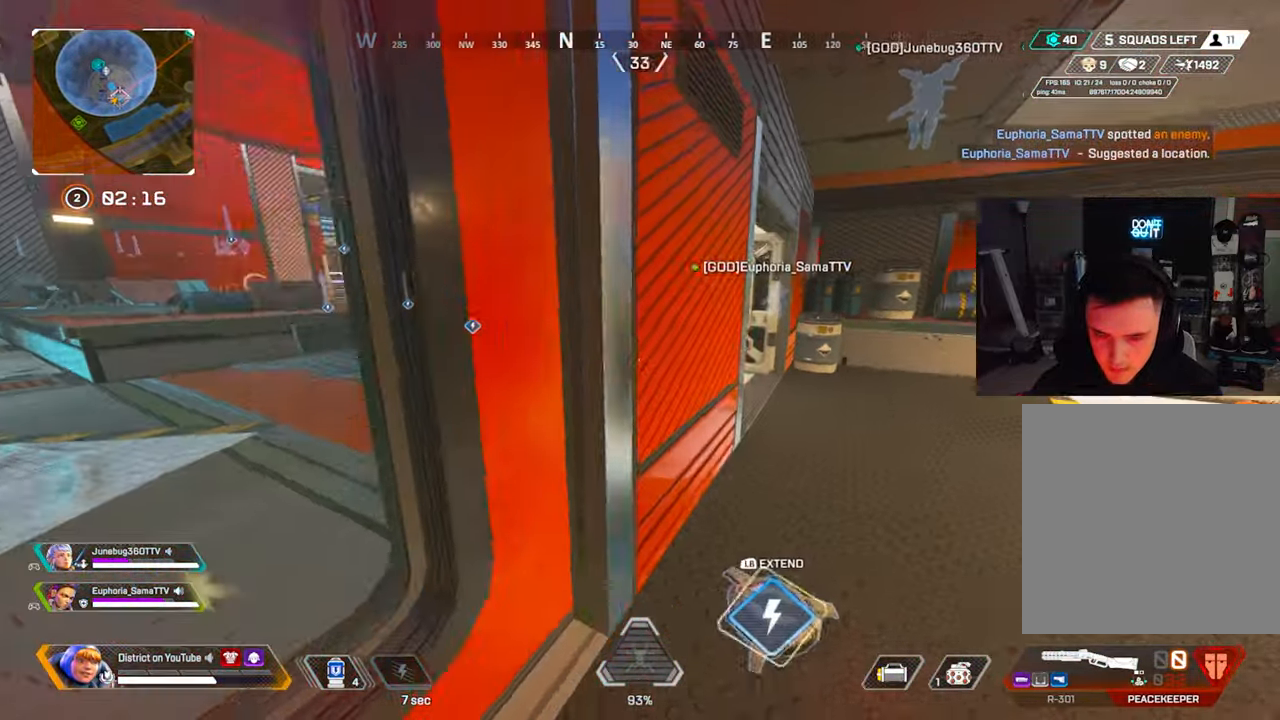
{"buttons": [], "left_stick": "right", "right_stick": "left", "events": [[17, "right_stick", "right"], [83, "right_stick", "center"], [450, "right_stick", "left"], [483, "left_stick", "right"]]}
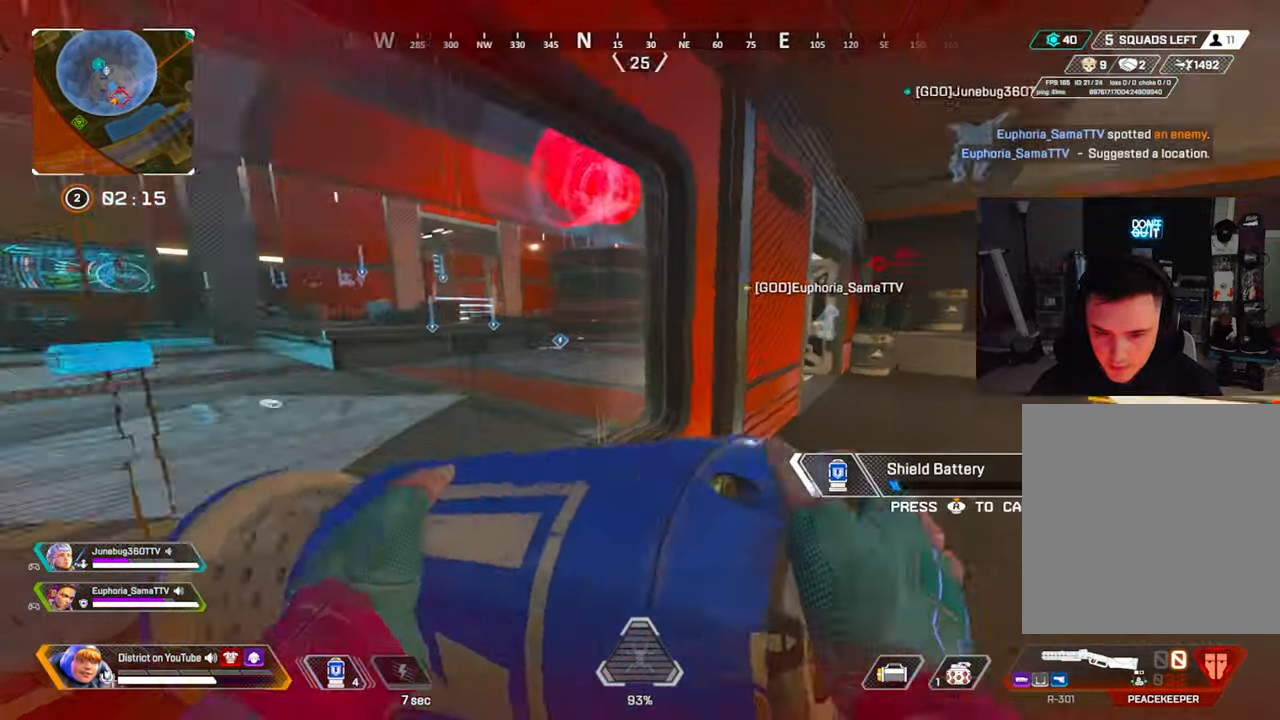
{"buttons": [], "left_stick": "right", "right_stick": "center", "events": [[83, "right_stick", "center"], [383, "right_stick", "left"], [500, "right_stick", "center"]]}
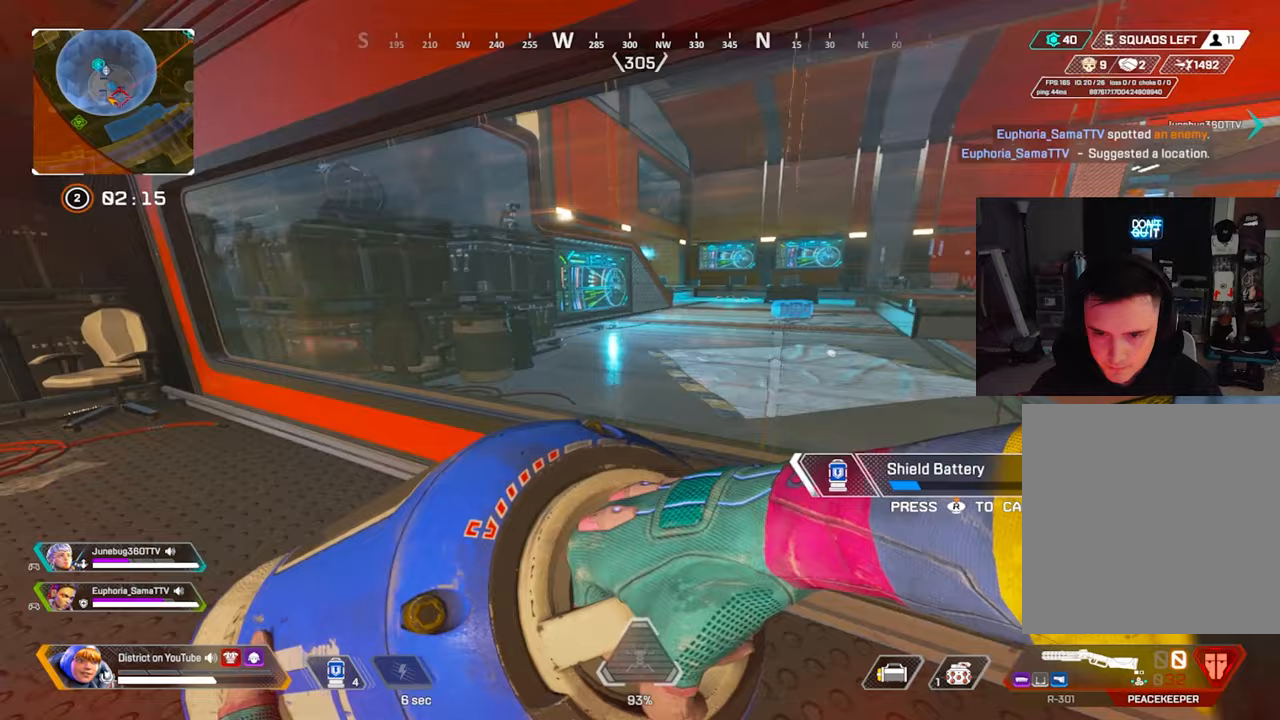
{"buttons": [], "left_stick": "right", "right_stick": "right", "events": [[333, "right_stick", "right"]]}
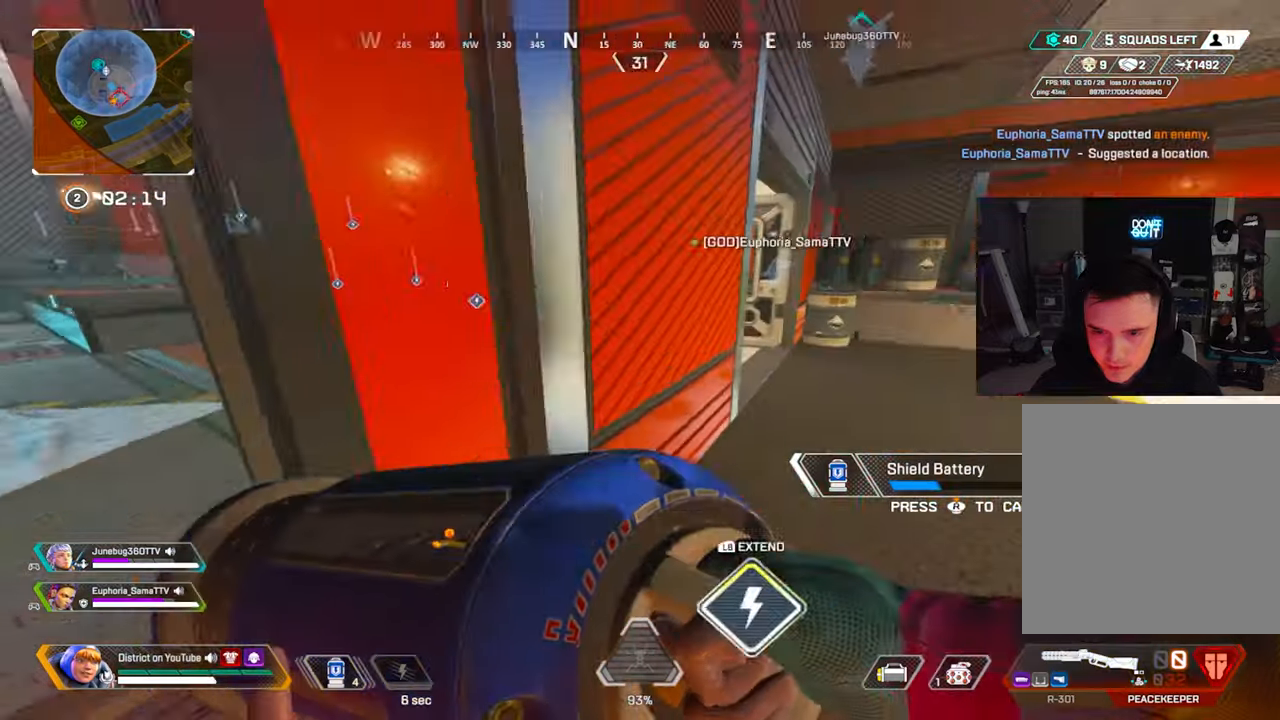
{"buttons": [], "left_stick": "center", "right_stick": "center", "events": [[67, "right_stick", "center"], [133, "left_stick", "center"], [217, "R1", "down"], [300, "R1", "up"]]}
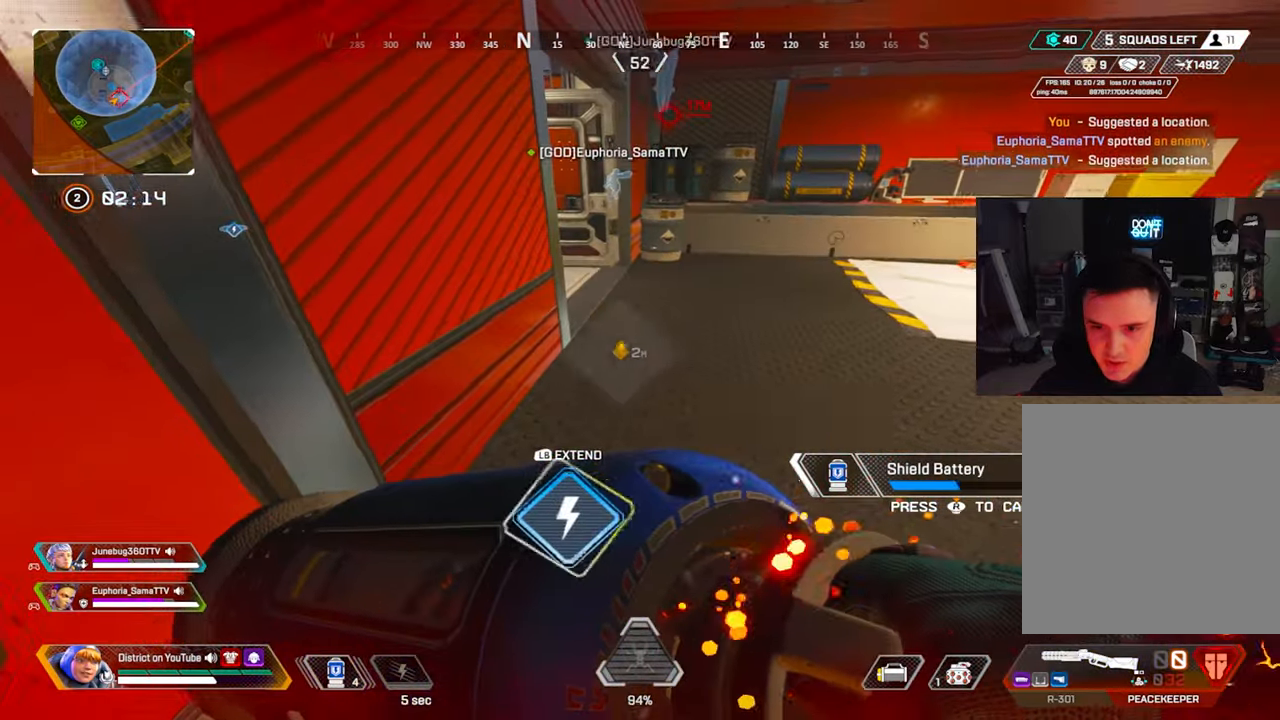
{"buttons": [], "left_stick": "right", "right_stick": "left", "events": [[83, "right_stick", "left"], [300, "left_stick", "up"], [300, "right_stick", "center"], [433, "right_stick", "left"], [467, "left_stick", "right"]]}
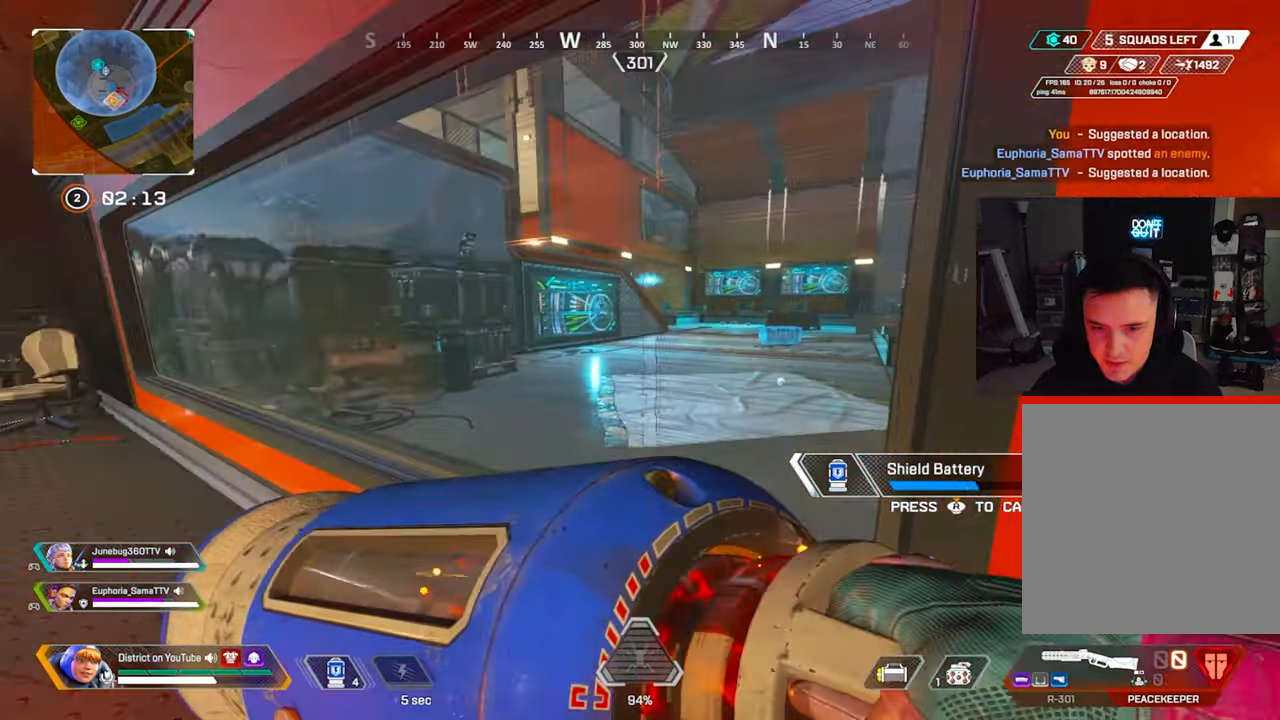
{"buttons": ["R1"], "left_stick": "center", "right_stick": "center", "events": [[67, "left_stick", "center"], [67, "right_stick", "center"], [300, "R1", "down"], [367, "R1", "up"], [467, "R1", "down"]]}
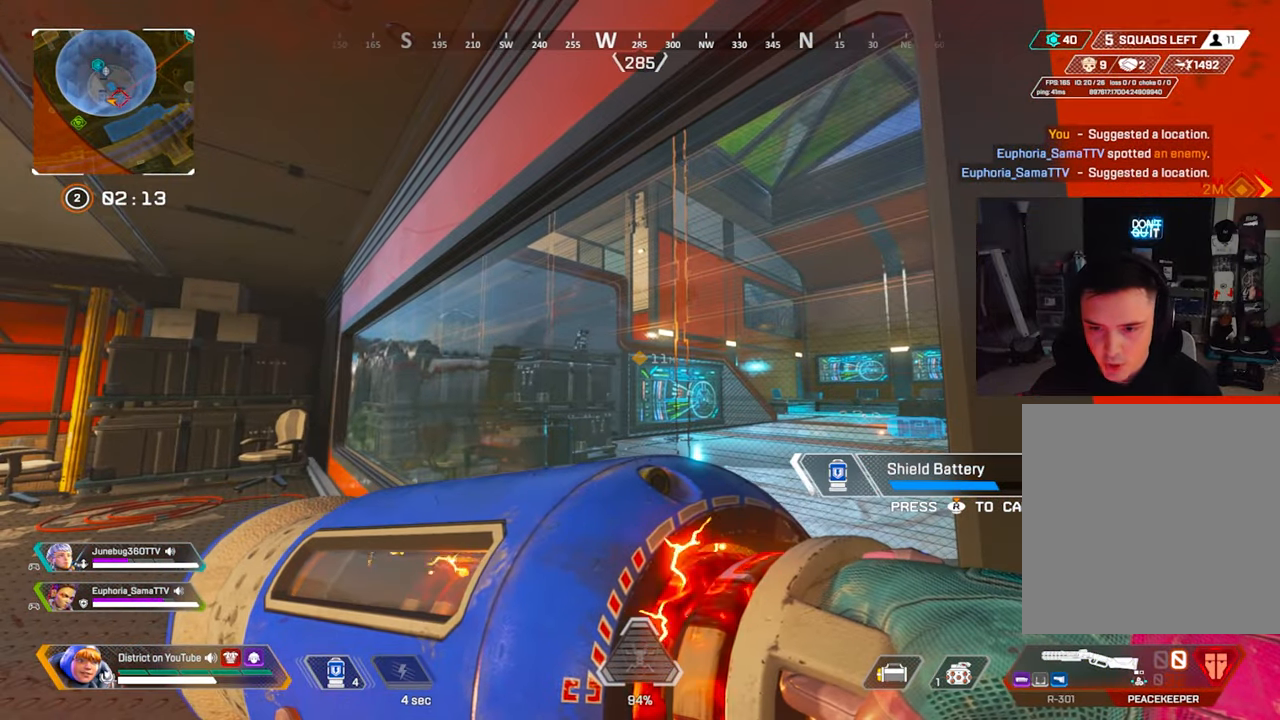
{"buttons": ["R1"], "left_stick": "center", "right_stick": "center", "events": [[33, "R1", "up"], [117, "R1", "down"], [217, "R1", "up"], [283, "R1", "down"], [367, "R1", "up"], [450, "R1", "down"]]}
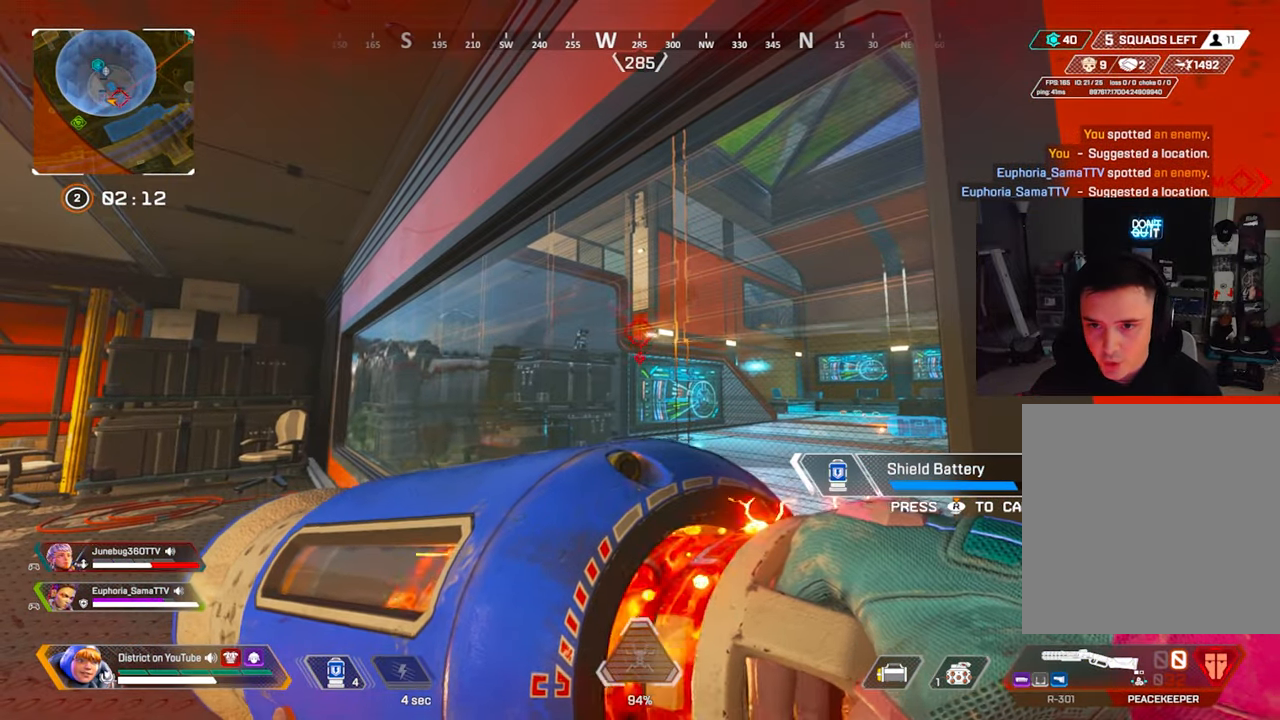
{"buttons": ["DPAD_UP"], "left_stick": "center", "right_stick": "center", "events": [[17, "R1", "up"], [133, "right_stick", "right"], [367, "right_stick", "center"], [500, "DPAD_UP", "down"]]}
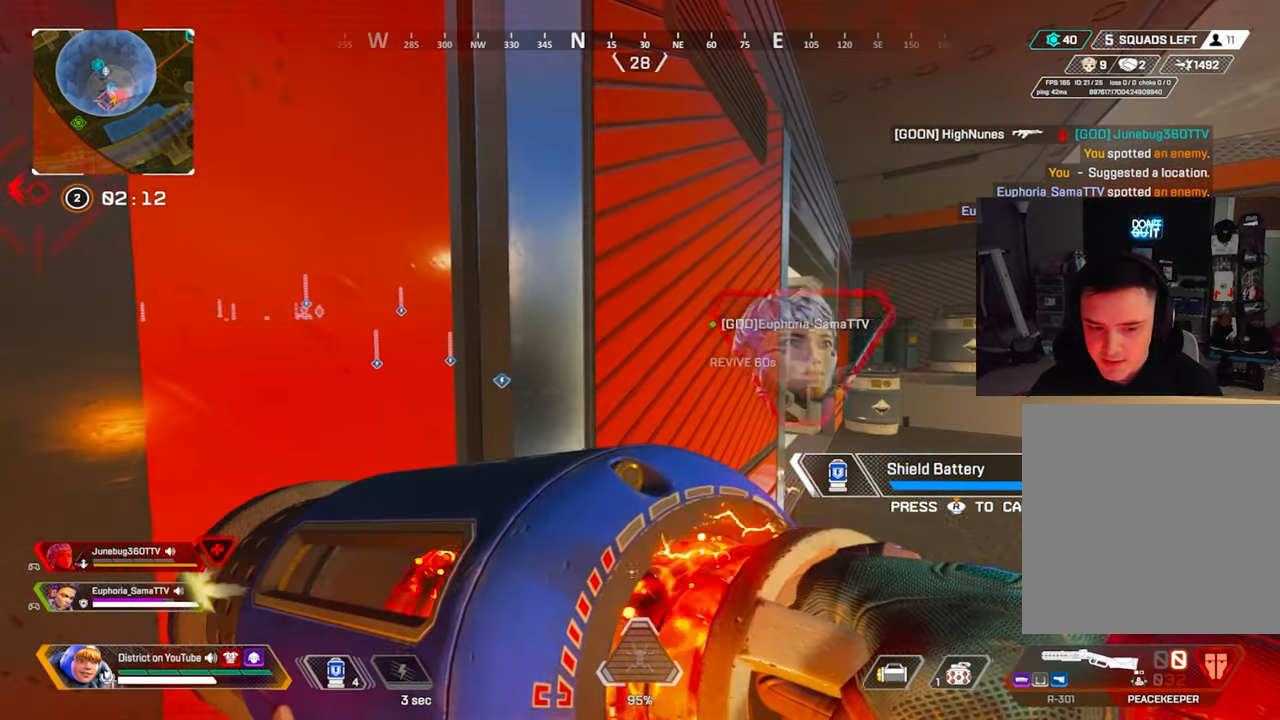
{"buttons": ["DPAD_UP"], "left_stick": "center", "right_stick": "right", "events": [[483, "right_stick", "right"]]}
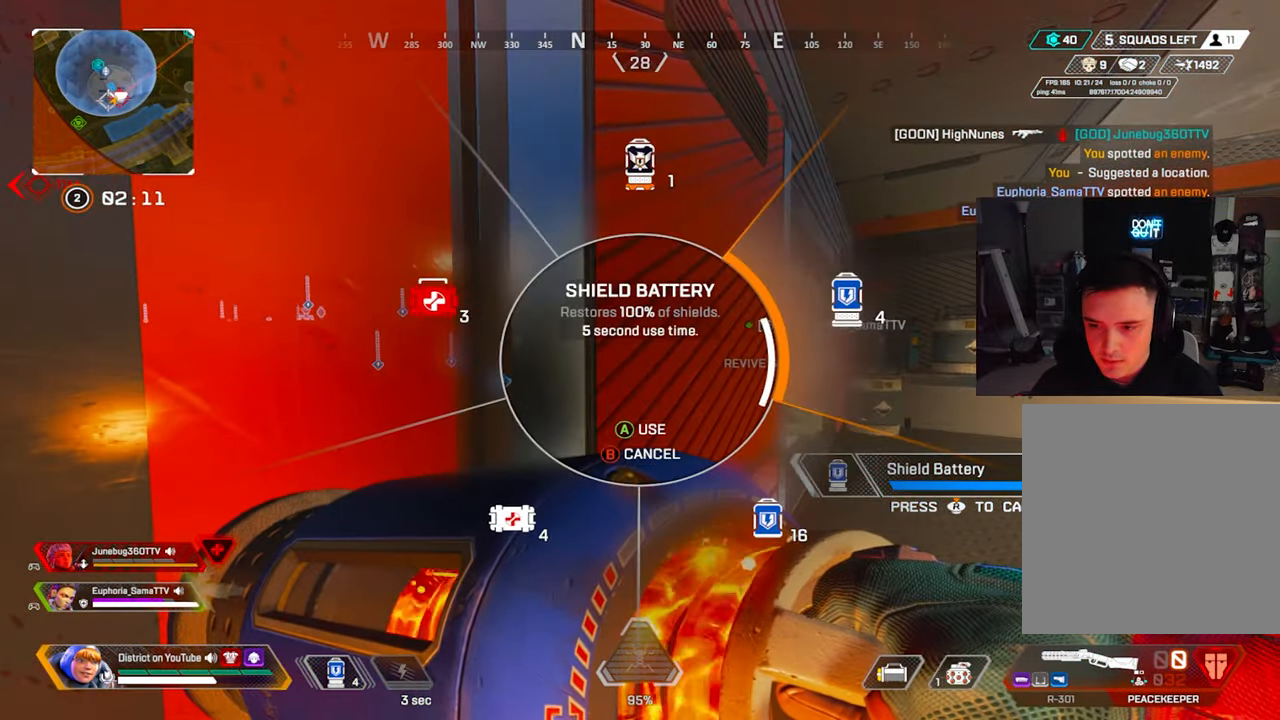
{"buttons": [], "left_stick": "right", "right_stick": "center", "events": [[67, "right_stick", "center"], [83, "DPAD_UP", "up"], [317, "left_stick", "right"]]}
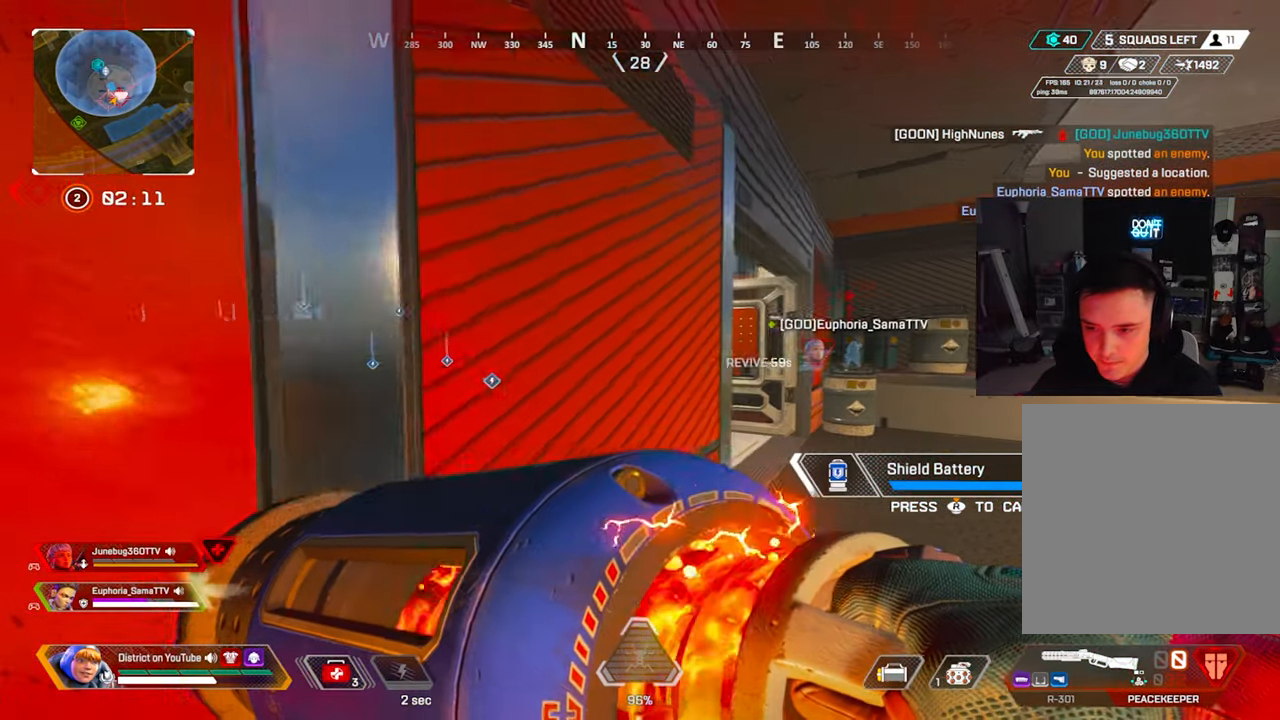
{"buttons": ["Y"], "left_stick": "center", "right_stick": "left", "events": [[317, "left_stick", "center"], [417, "Y", "down"], [500, "right_stick", "left"]]}
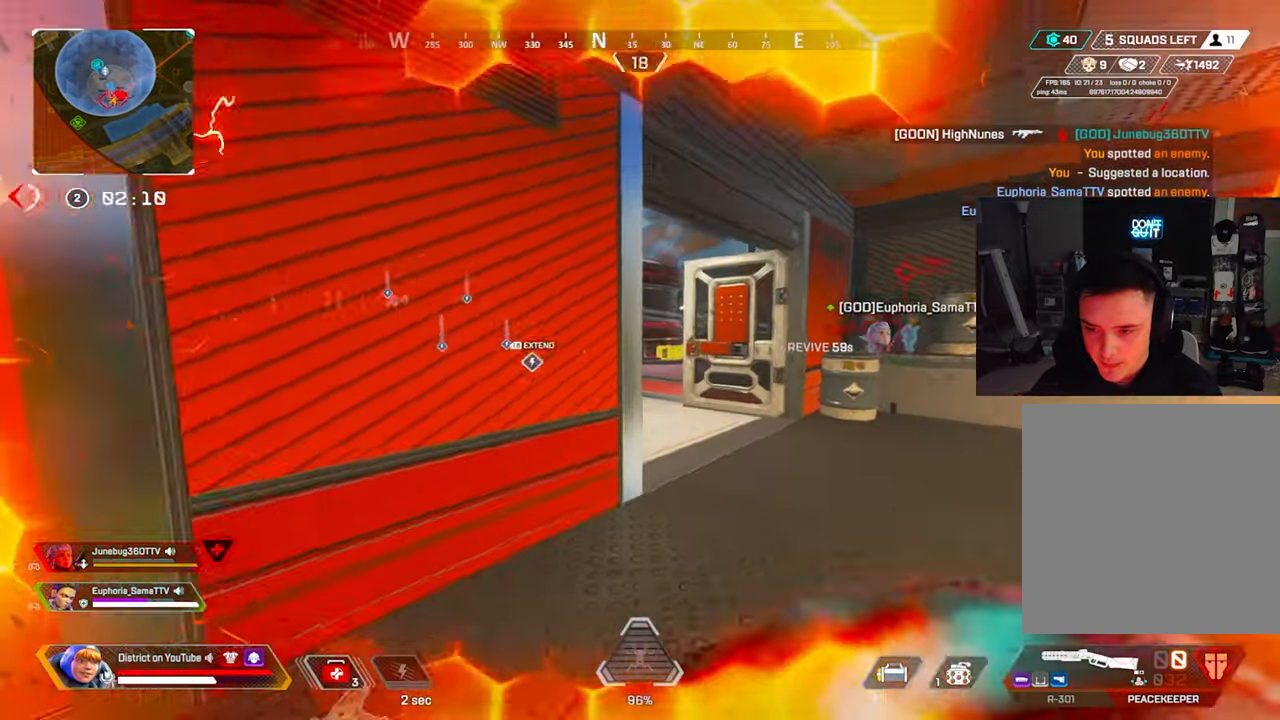
{"buttons": ["Y"], "left_stick": "right", "right_stick": "center", "events": [[17, "left_stick", "down"], [67, "left_stick", "down-left"], [133, "R3", "down"], [150, "right_stick", "center"], [167, "left_stick", "left"], [233, "R3", "up"], [383, "left_stick", "right"], [383, "right_stick", "left"], [483, "right_stick", "center"]]}
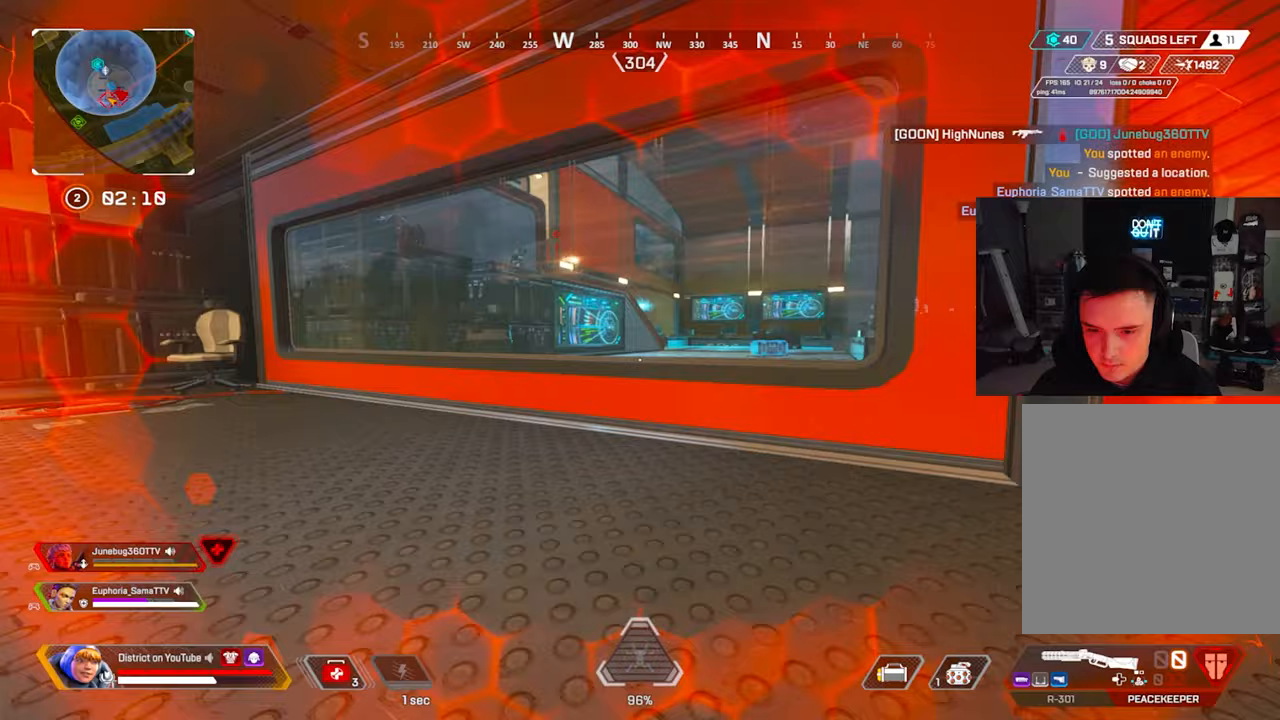
{"buttons": ["Y"], "left_stick": "right", "right_stick": "center", "events": []}
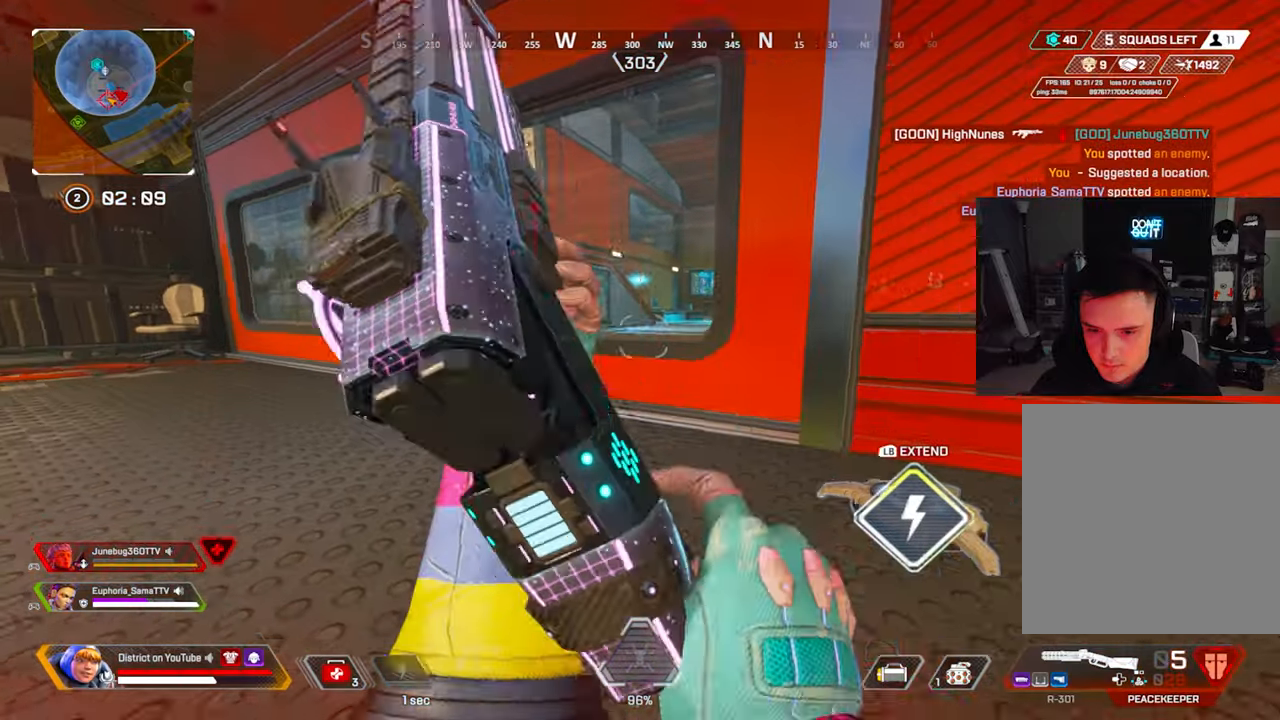
{"buttons": ["Y"], "left_stick": "right", "right_stick": "center", "events": []}
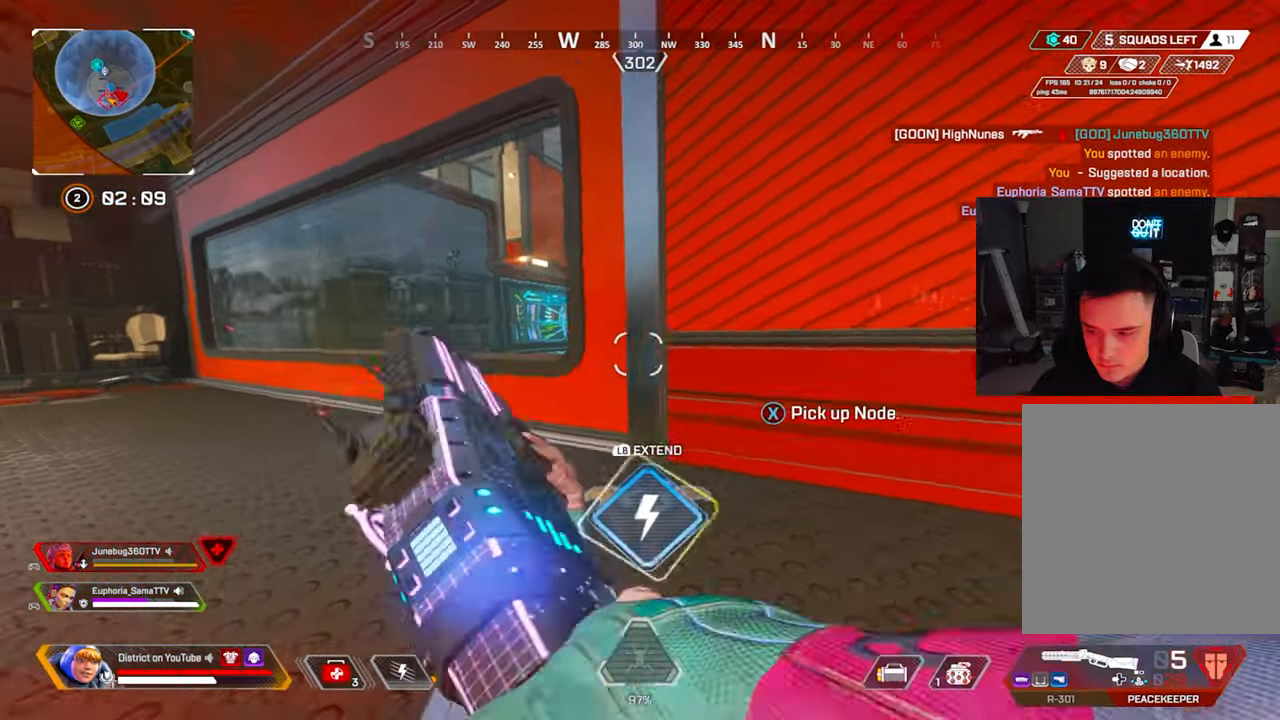
{"buttons": ["Y"], "left_stick": "left", "right_stick": "center", "events": [[83, "R3", "down"], [150, "R3", "up"], [433, "left_stick", "left"]]}
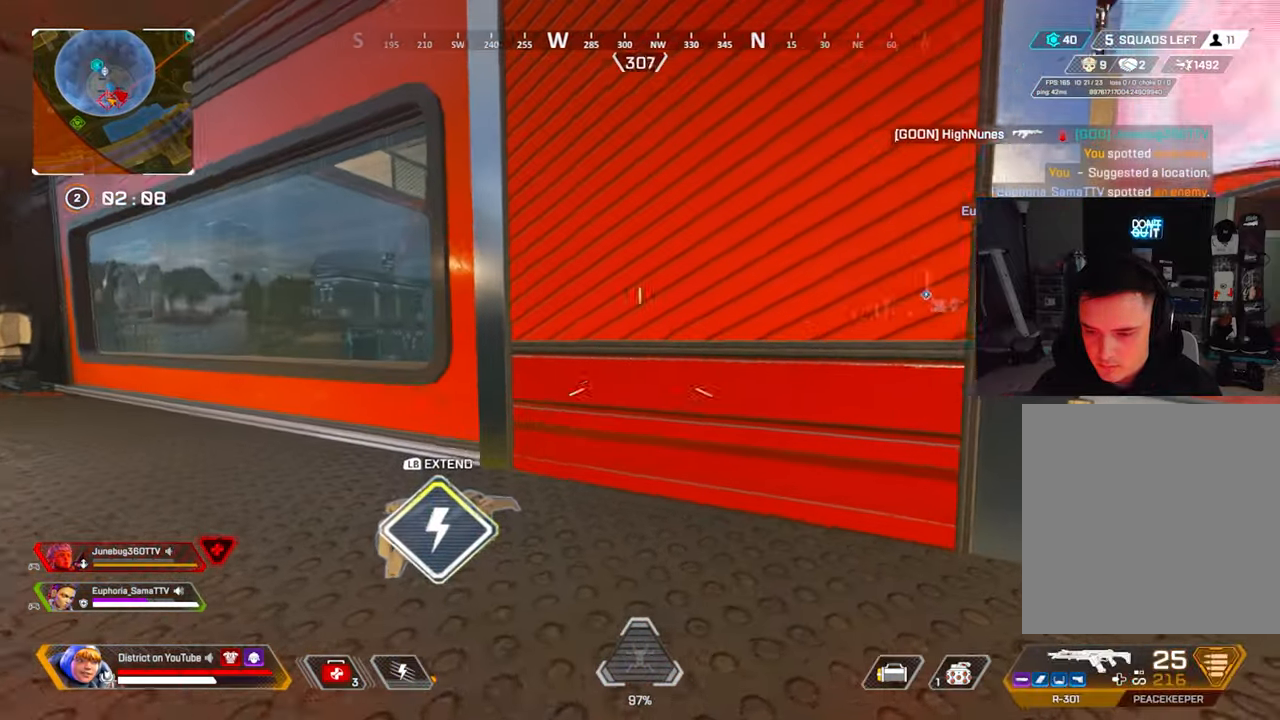
{"buttons": ["Y"], "left_stick": "center", "right_stick": "center", "events": [[67, "right_stick", "left"], [83, "left_stick", "right"], [183, "right_stick", "center"], [233, "left_stick", "center"]]}
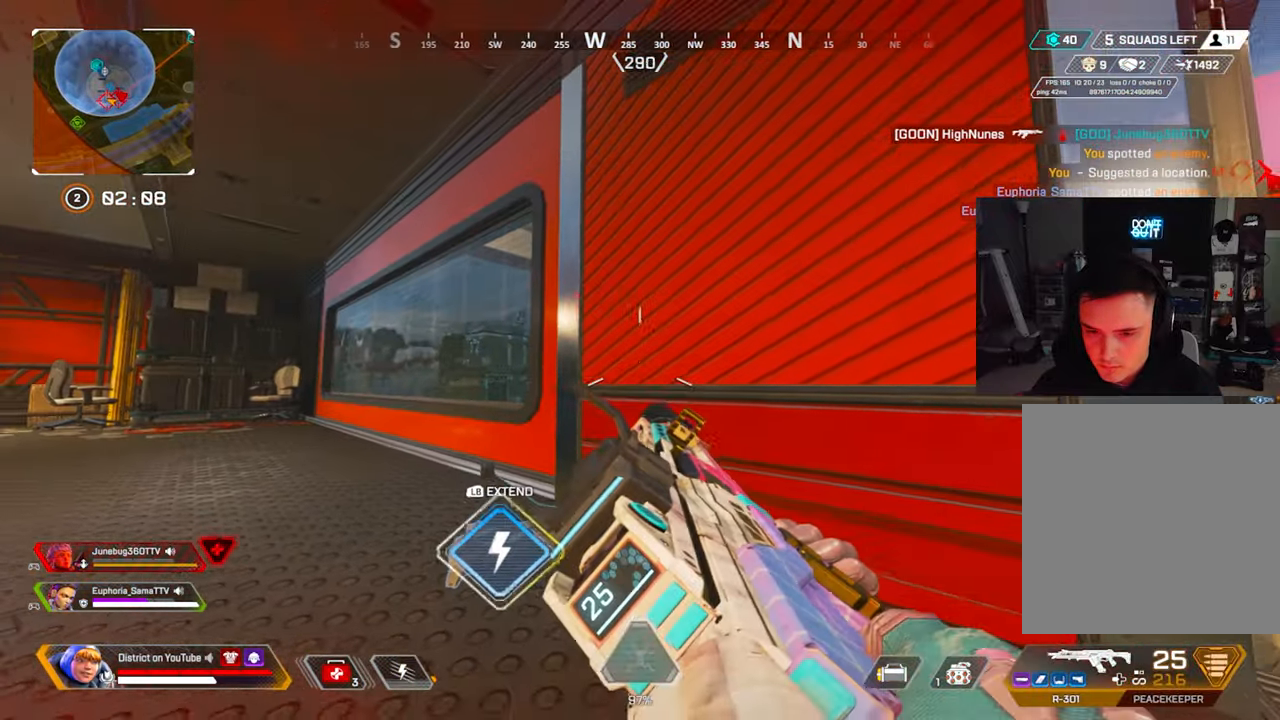
{"buttons": [], "left_stick": "down-right", "right_stick": "center", "events": [[217, "left_stick", "right"], [217, "right_stick", "right"], [233, "Y", "up"], [300, "right_stick", "center"], [483, "left_stick", "down-right"]]}
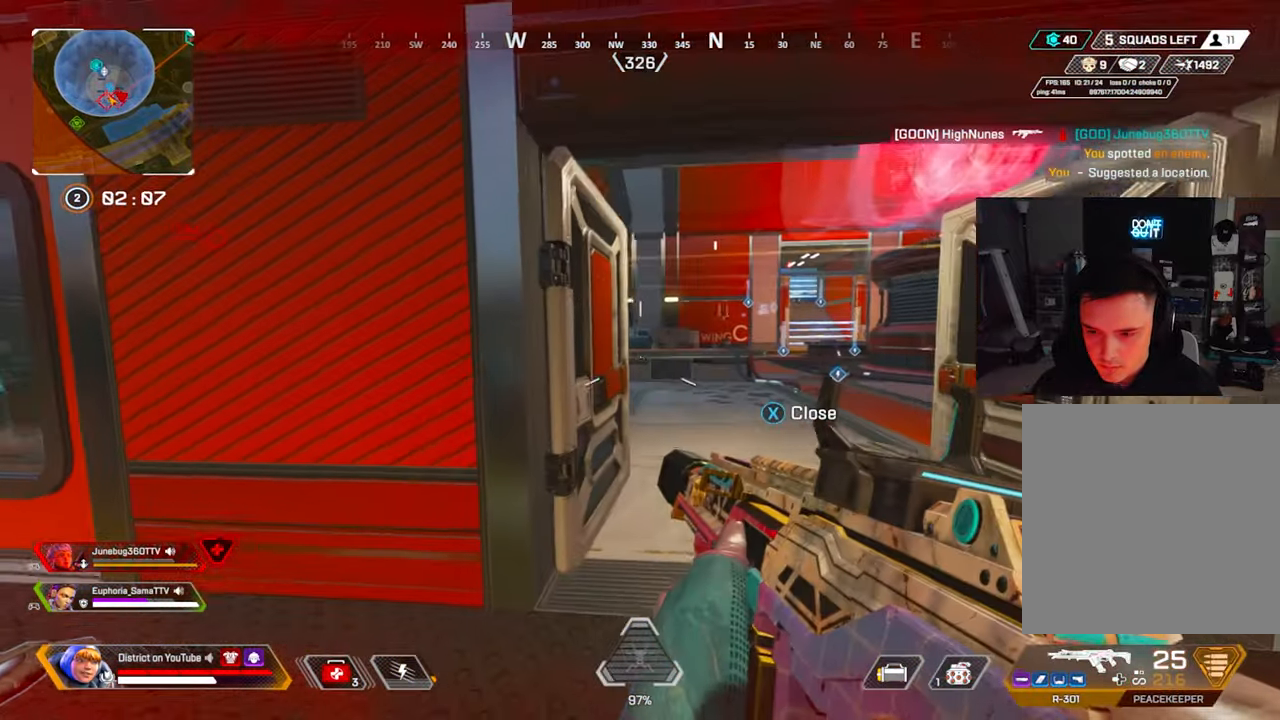
{"buttons": ["Y", "R3"], "left_stick": "down", "right_stick": "center", "events": [[100, "L1", "down"], [100, "left_stick", "center"], [150, "left_stick", "right"], [200, "L1", "up"], [217, "left_stick", "up"], [333, "R2", "down"], [333, "left_stick", "center"], [367, "Y", "down"], [417, "left_stick", "down"], [450, "R2", "up"], [483, "R3", "down"]]}